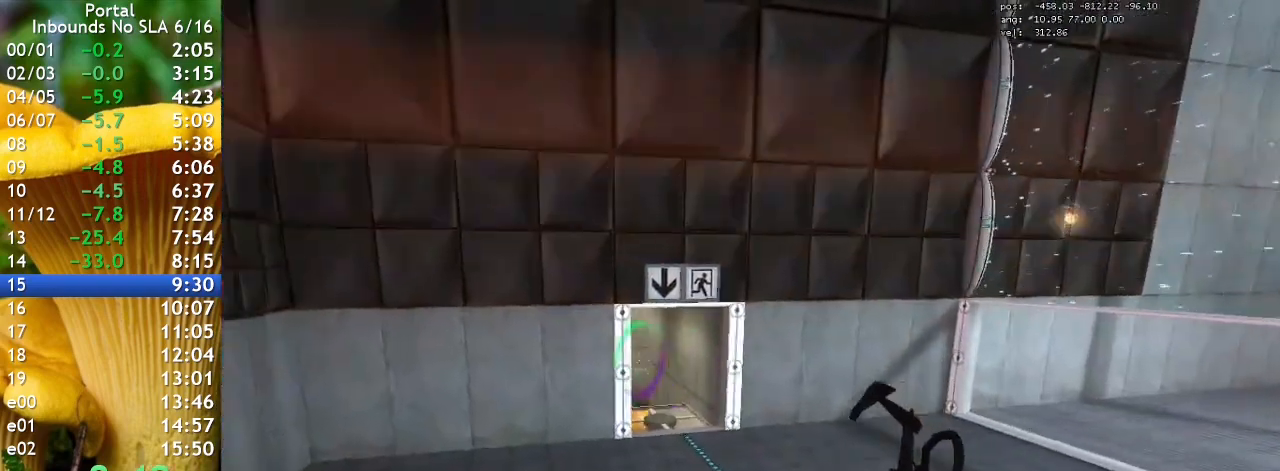
Gameplay with keyboard; each line is a JSON object with the keys held at the frame after it. "events" lists presses ("down") and releases ("up") of "1", "2", "3", "4", "5", "a", "alt", "c", "caps_lock", "ctrl", "d", "e", "f", "g", "q", "r", "s", "shift", "space", "t", "tab", "v", "w", "x" and "z" between this image and that frame as [ms after this image, input, new state], when the widget could be followed in between. No other keys are recorded. Mouse input is not recorded.
{"keys": ["d"], "events": [[100, "s", "up"]]}
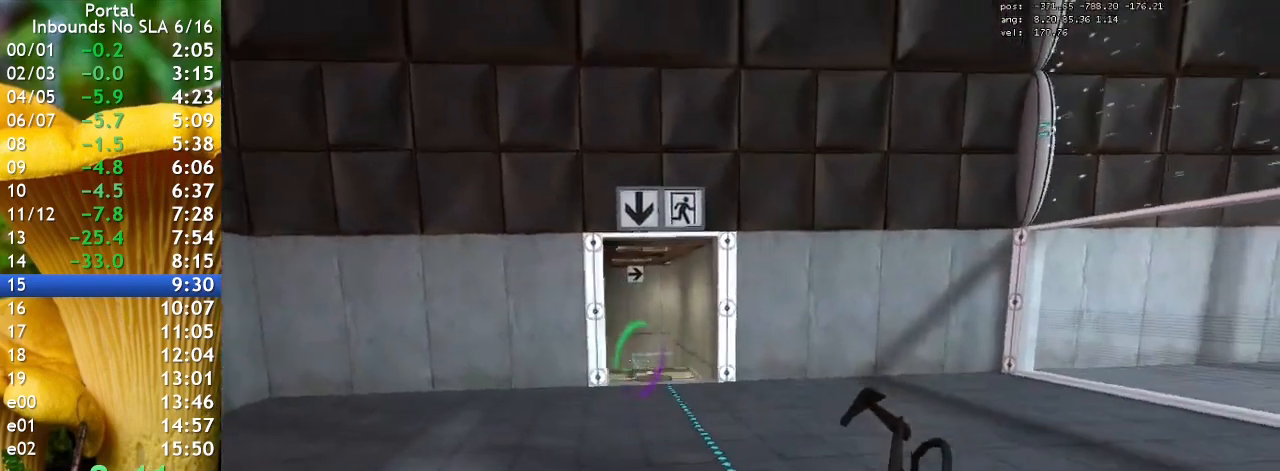
{"keys": ["d", "w"], "events": [[400, "w", "down"]]}
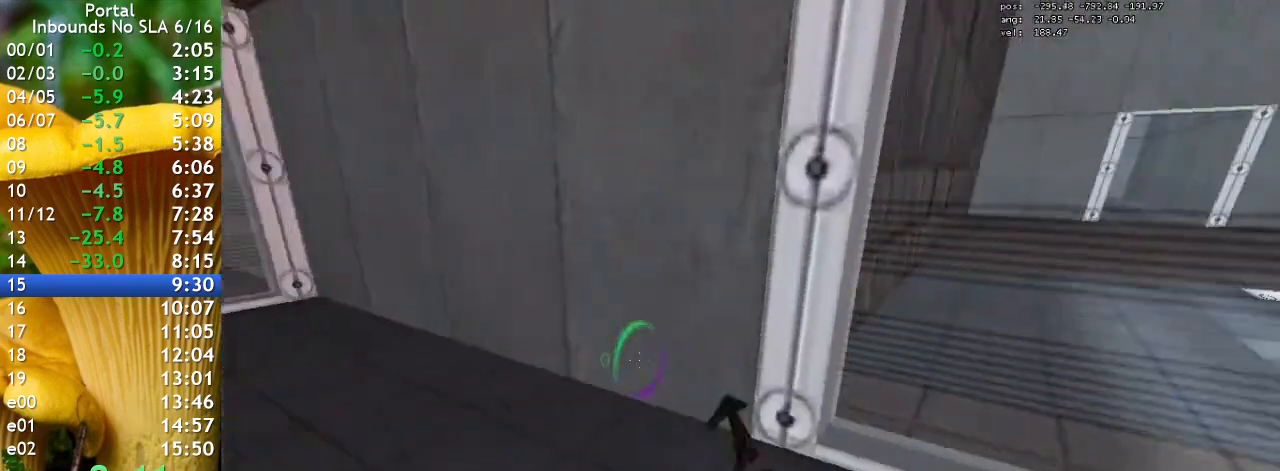
{"keys": ["ctrl", "w"], "events": [[67, "d", "up"], [367, "ctrl", "down"]]}
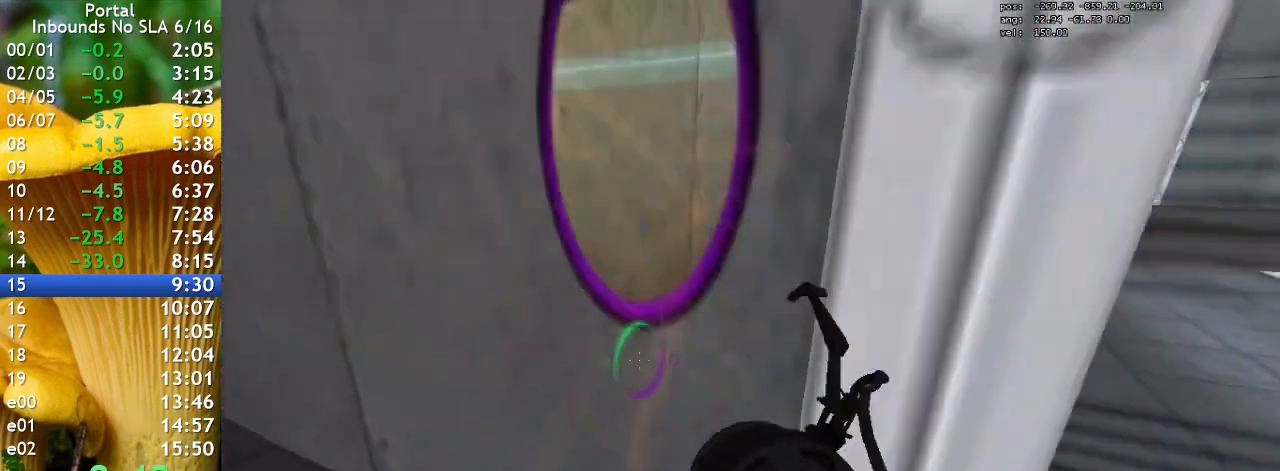
{"keys": ["ctrl", "w"], "events": [[33, "q", "down"], [133, "q", "up"], [200, "w", "up"], [433, "w", "down"]]}
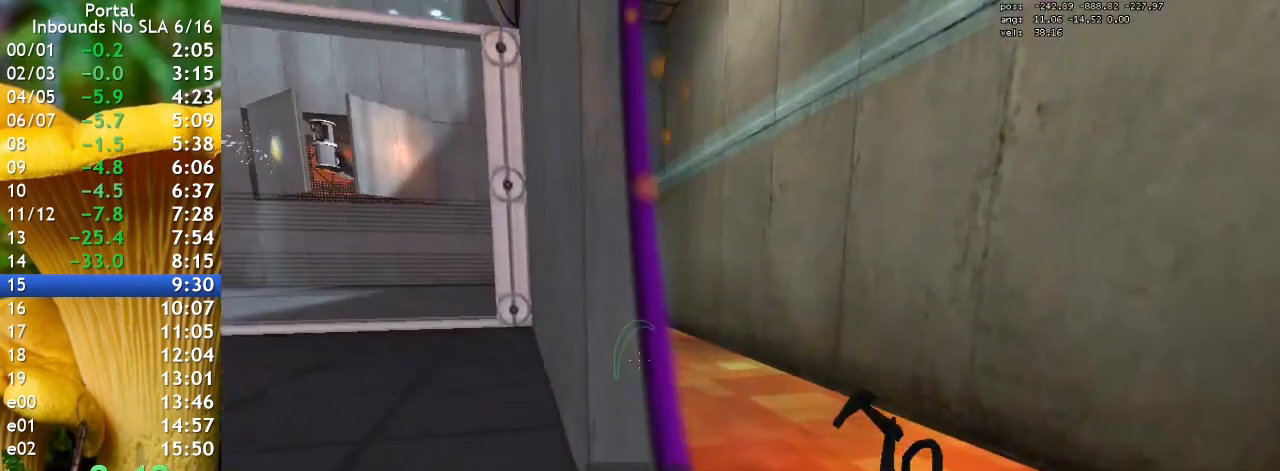
{"keys": ["ctrl"], "events": [[100, "d", "down"], [233, "w", "up"], [433, "d", "up"]]}
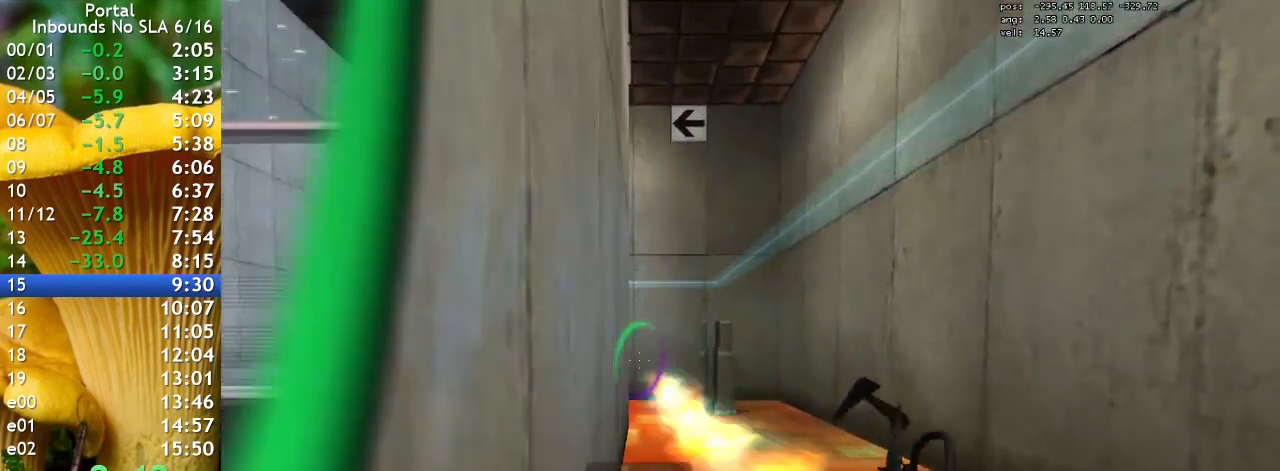
{"keys": ["a", "ctrl", "w"], "events": [[33, "a", "down"], [333, "w", "down"]]}
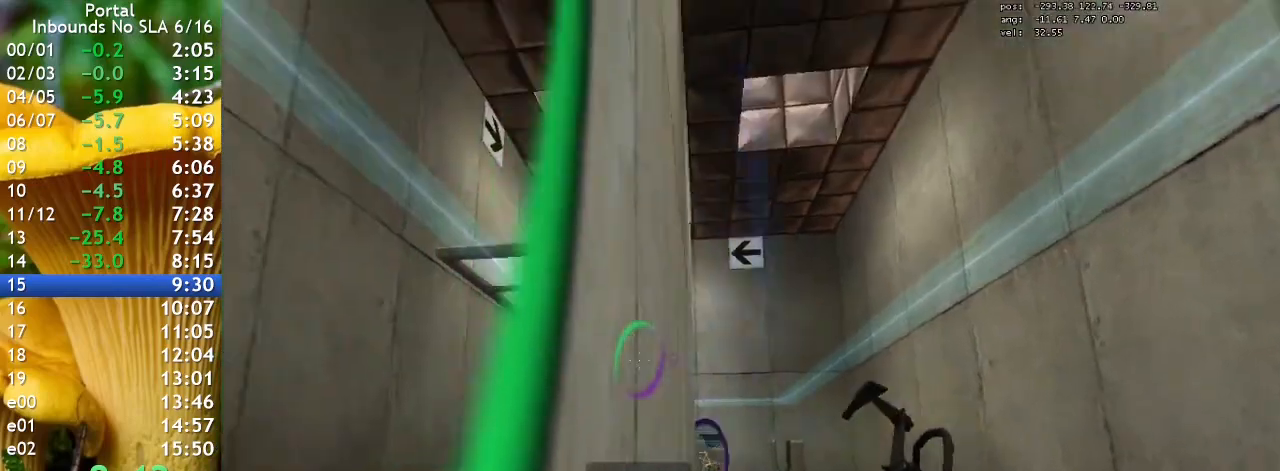
{"keys": ["ctrl"], "events": [[200, "a", "up"], [200, "w", "up"]]}
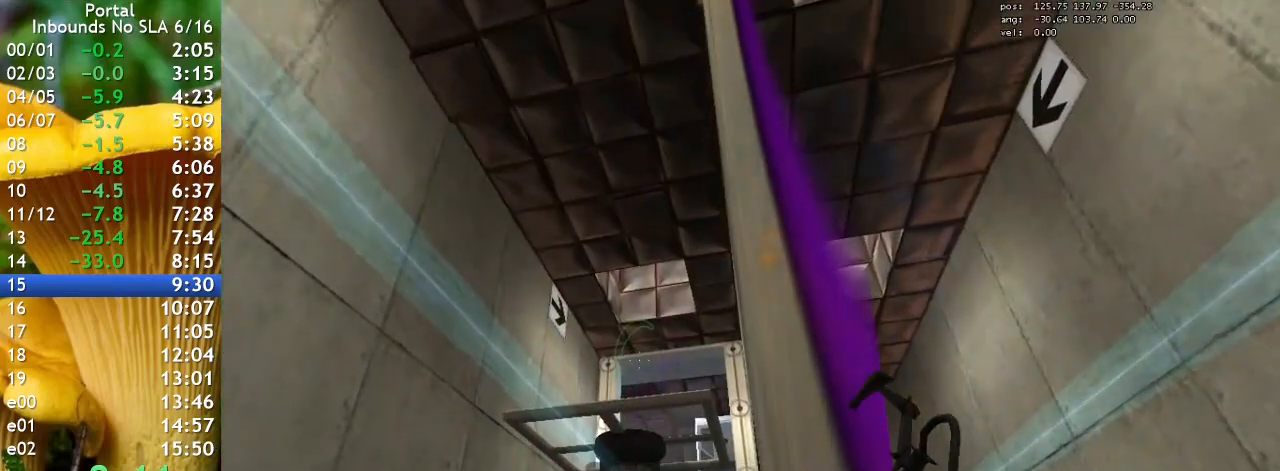
{"keys": ["ctrl"], "events": []}
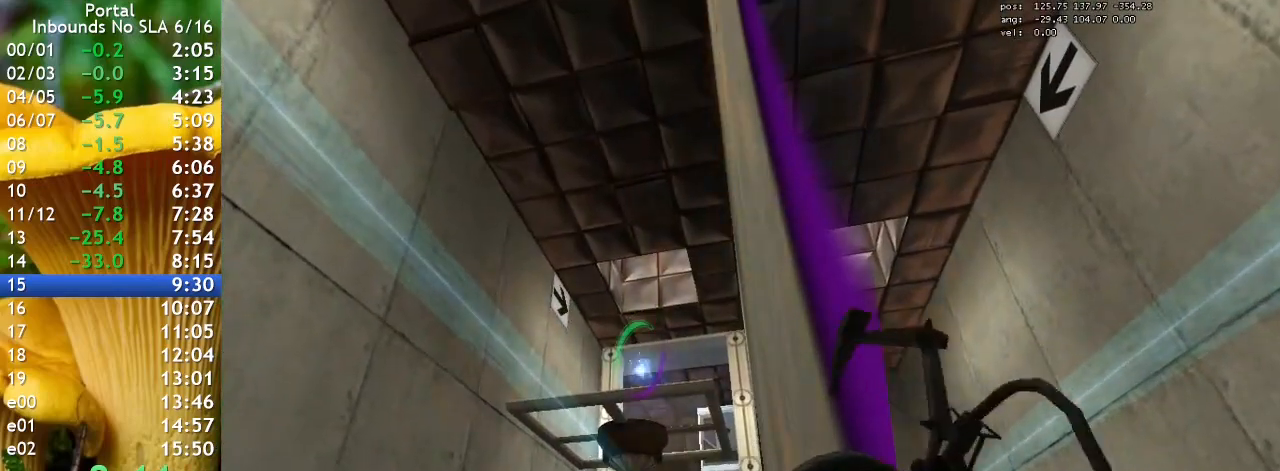
{"keys": ["ctrl"], "events": [[67, "d", "down"], [300, "d", "up"]]}
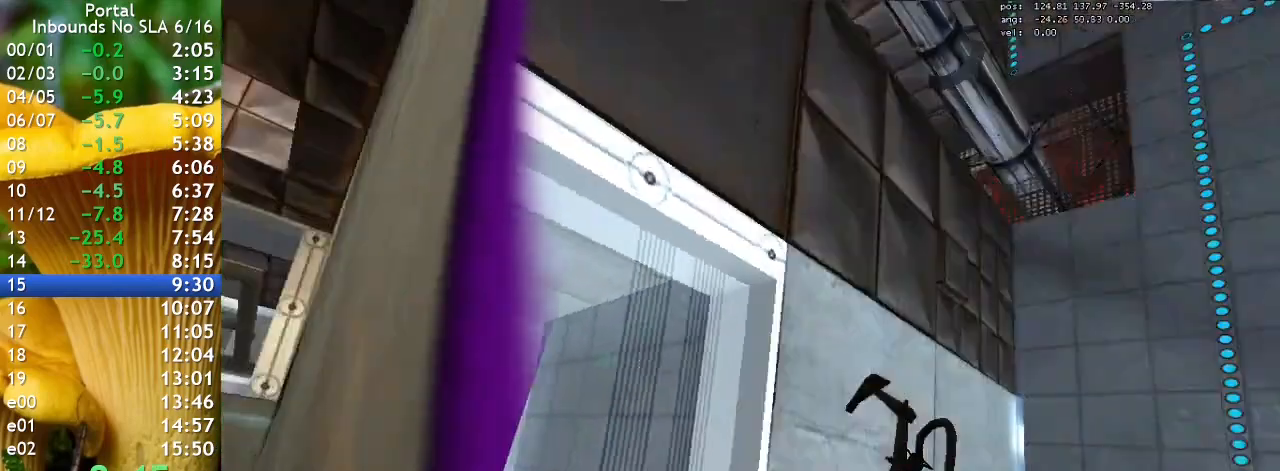
{"keys": ["ctrl", "w"], "events": [[133, "w", "down"]]}
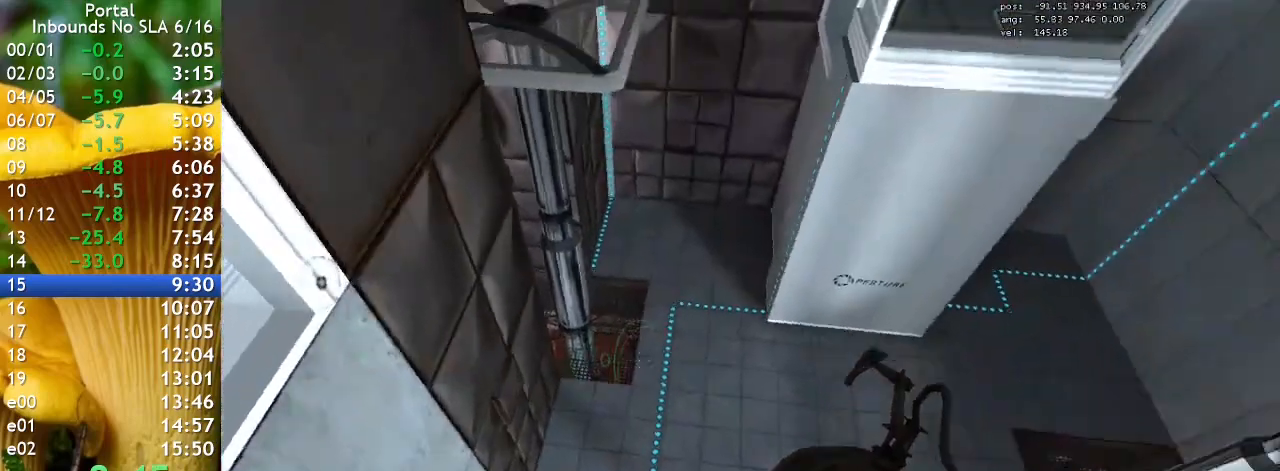
{"keys": ["ctrl"], "events": [[67, "w", "up"]]}
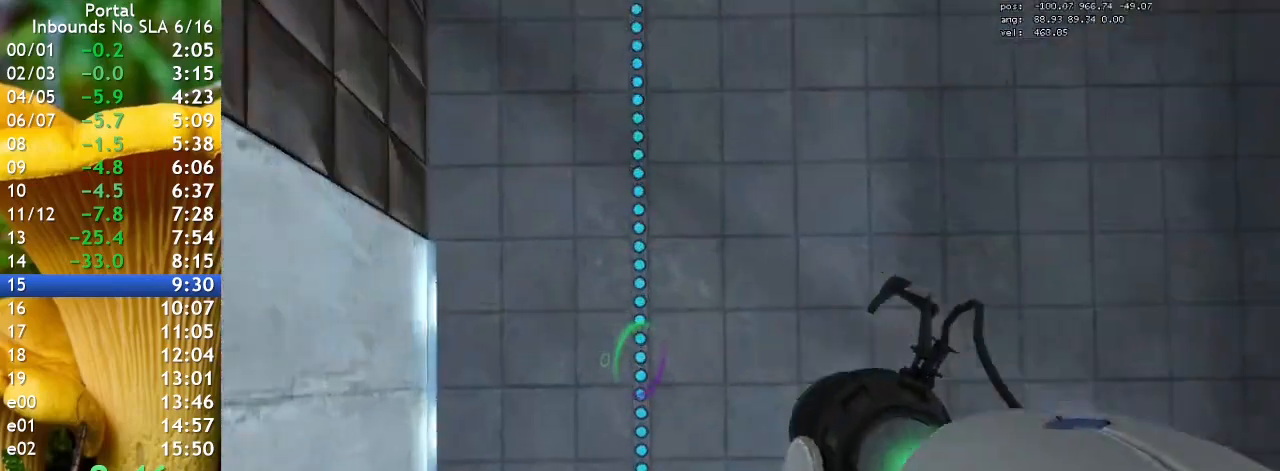
{"keys": ["ctrl"], "events": []}
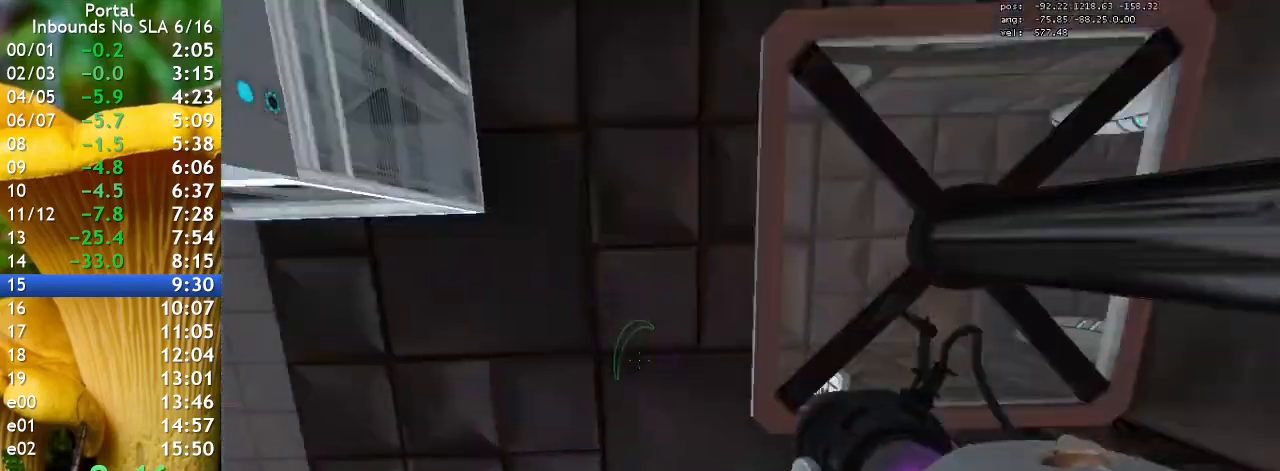
{"keys": ["ctrl", "d"], "events": [[267, "d", "down"]]}
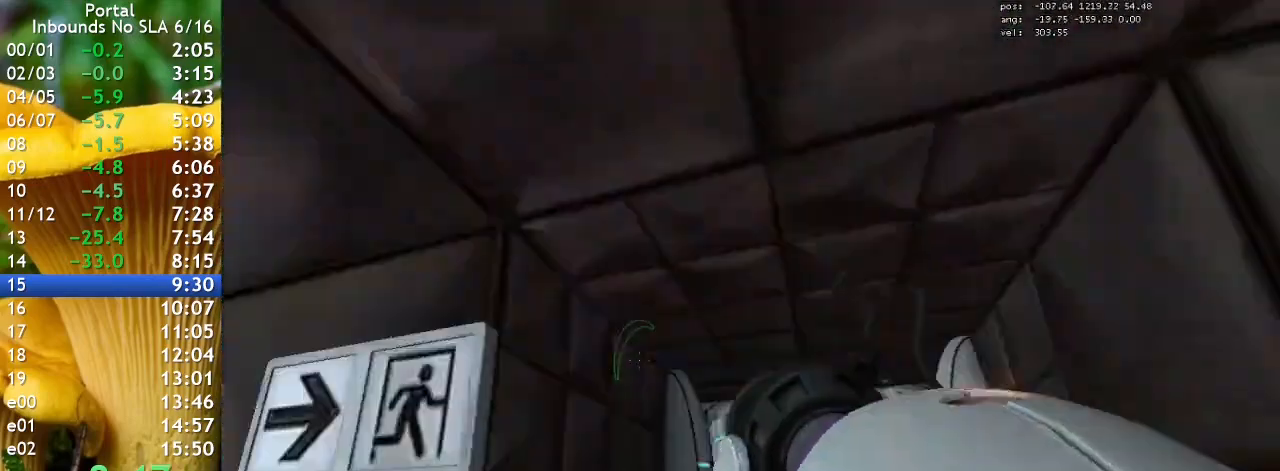
{"keys": ["a", "w"], "events": [[33, "ctrl", "up"], [167, "w", "down"], [300, "d", "up"], [433, "a", "down"]]}
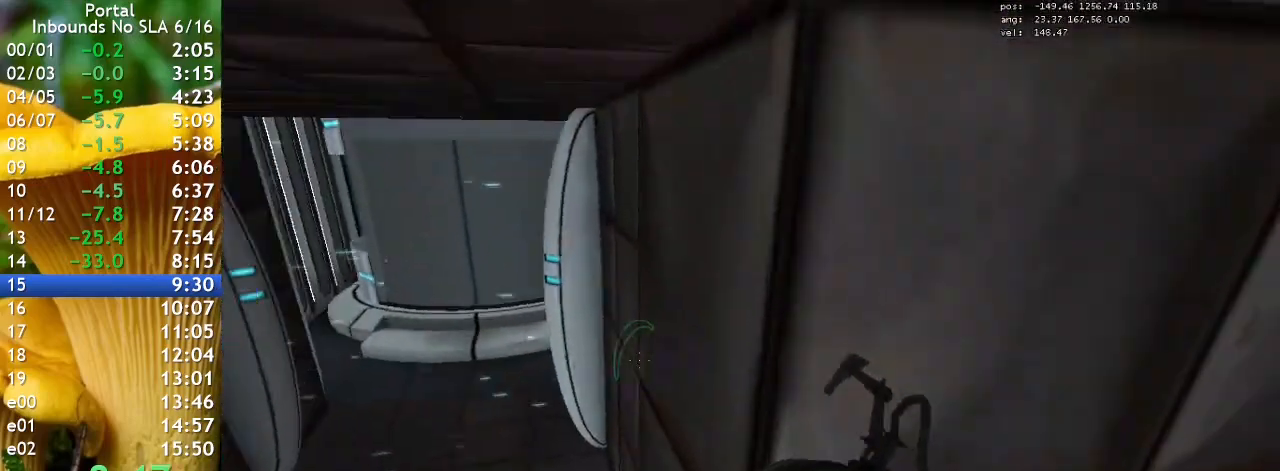
{"keys": ["w"], "events": [[33, "w", "up"], [167, "w", "down"], [367, "a", "up"]]}
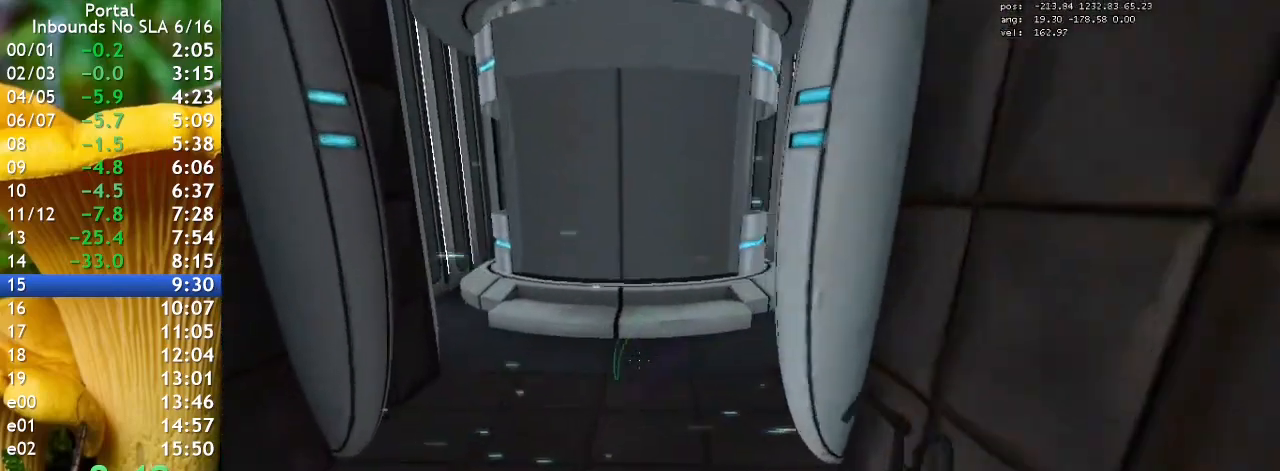
{"keys": ["d", "w"], "events": [[33, "d", "down"], [133, "w", "up"], [233, "w", "down"]]}
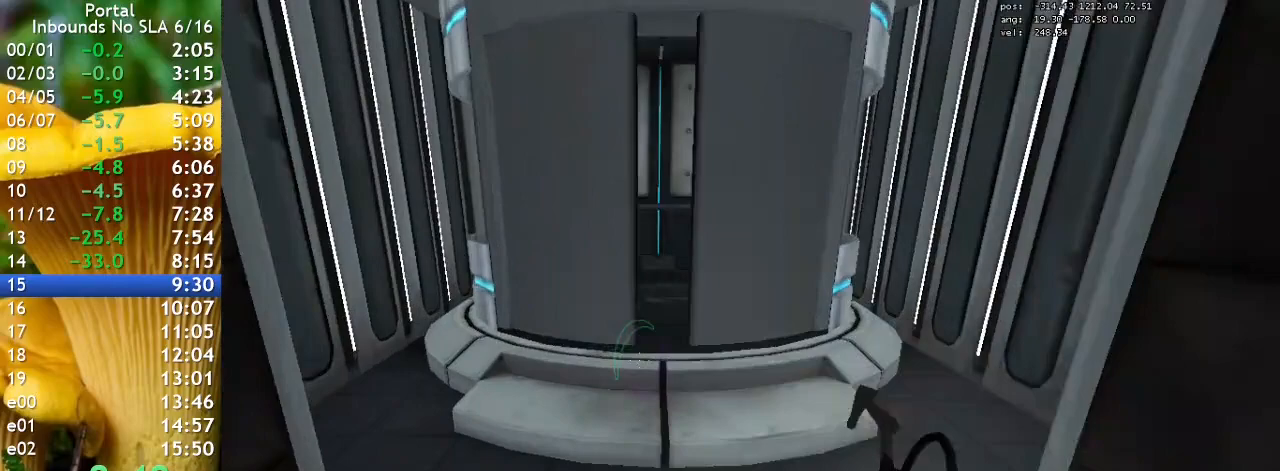
{"keys": ["w"], "events": [[400, "d", "up"]]}
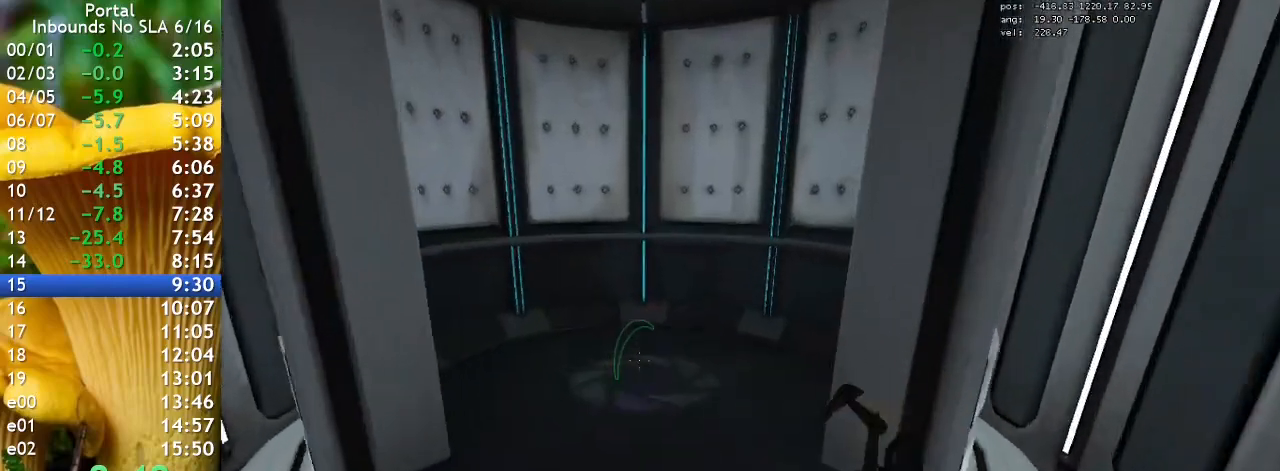
{"keys": ["w"], "events": [[67, "a", "down"], [233, "a", "up"]]}
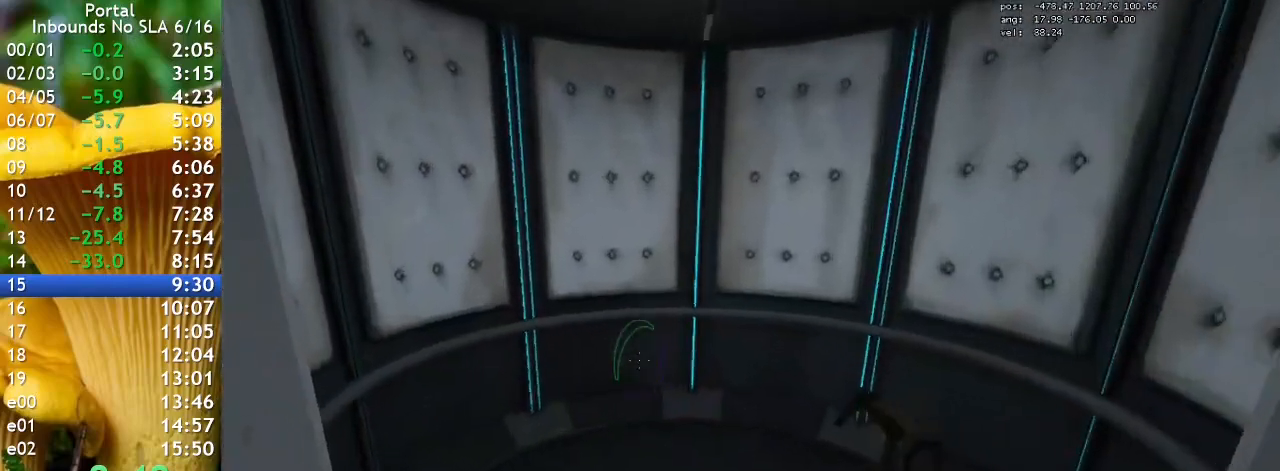
{"keys": ["d"], "events": [[67, "d", "down"], [500, "w", "up"]]}
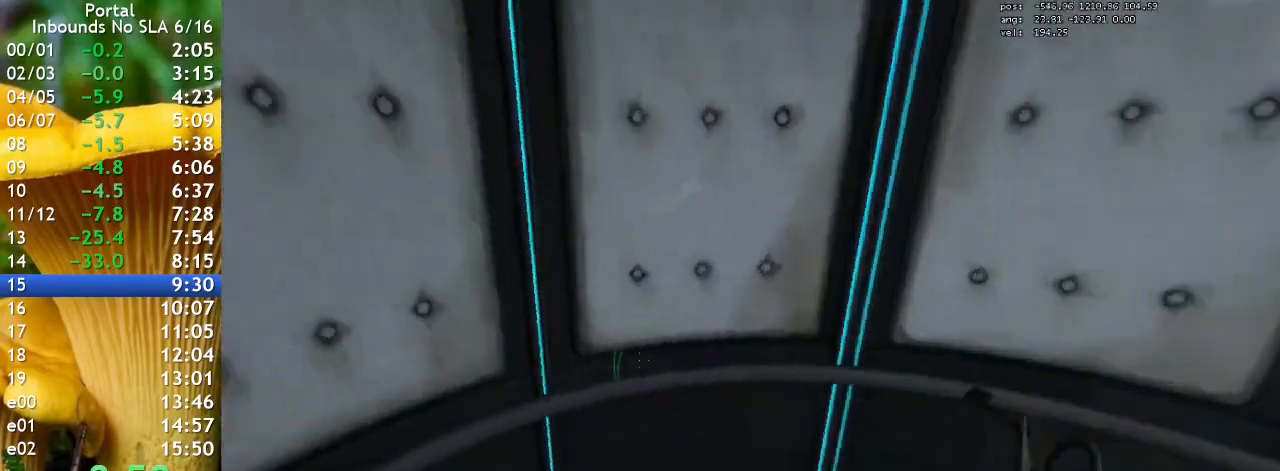
{"keys": ["s"], "events": [[167, "s", "down"], [300, "d", "up"]]}
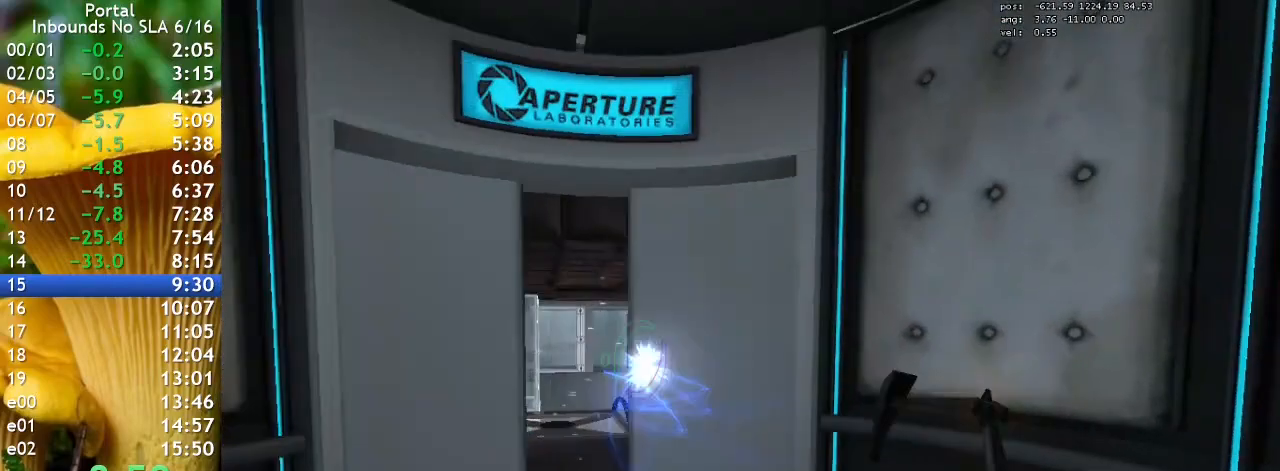
{"keys": ["d", "s"], "events": [[33, "q", "down"], [133, "s", "up"], [167, "q", "up"], [400, "d", "down"], [400, "s", "down"]]}
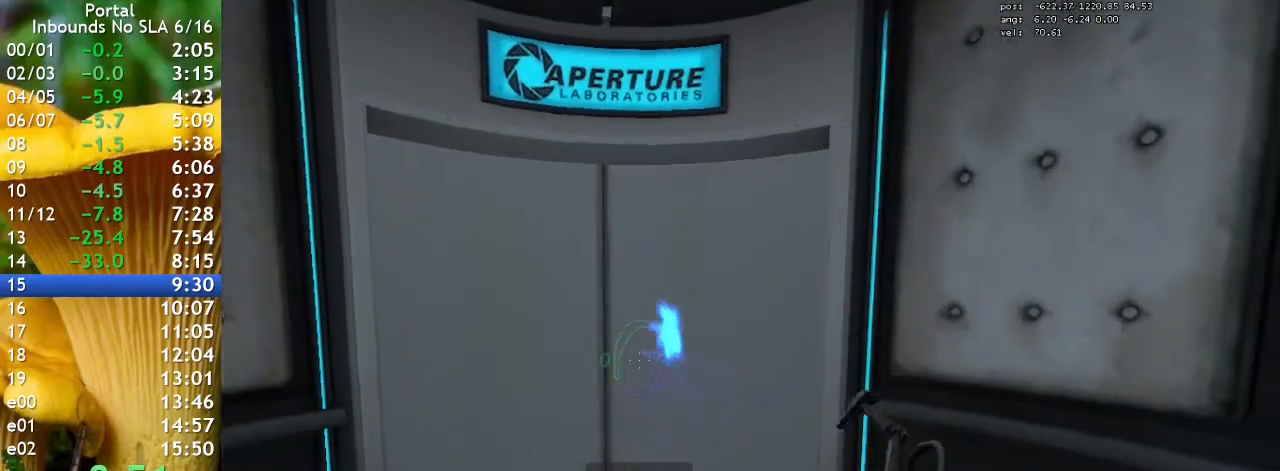
{"keys": ["s"], "events": [[33, "d", "up"]]}
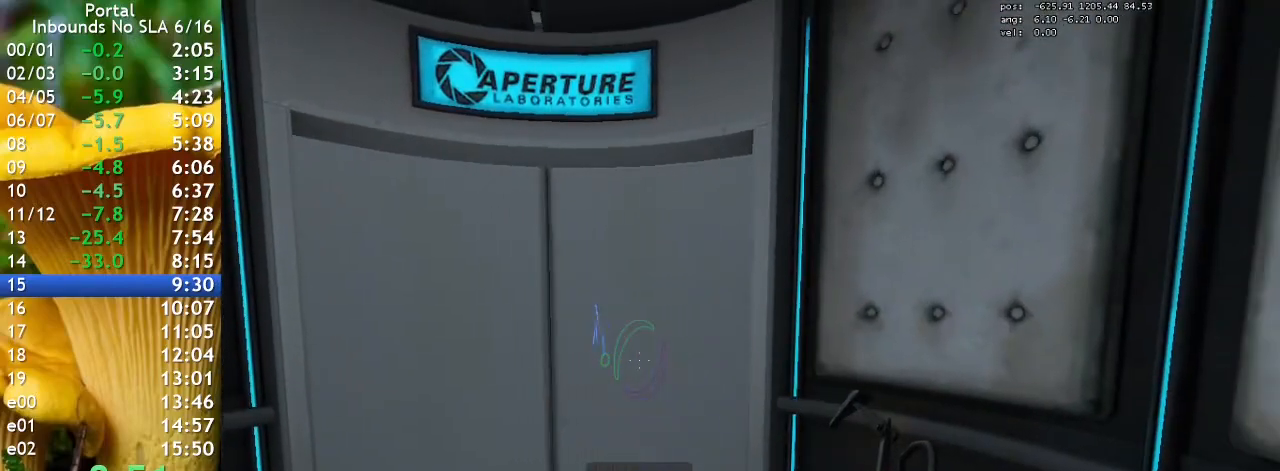
{"keys": ["s"], "events": []}
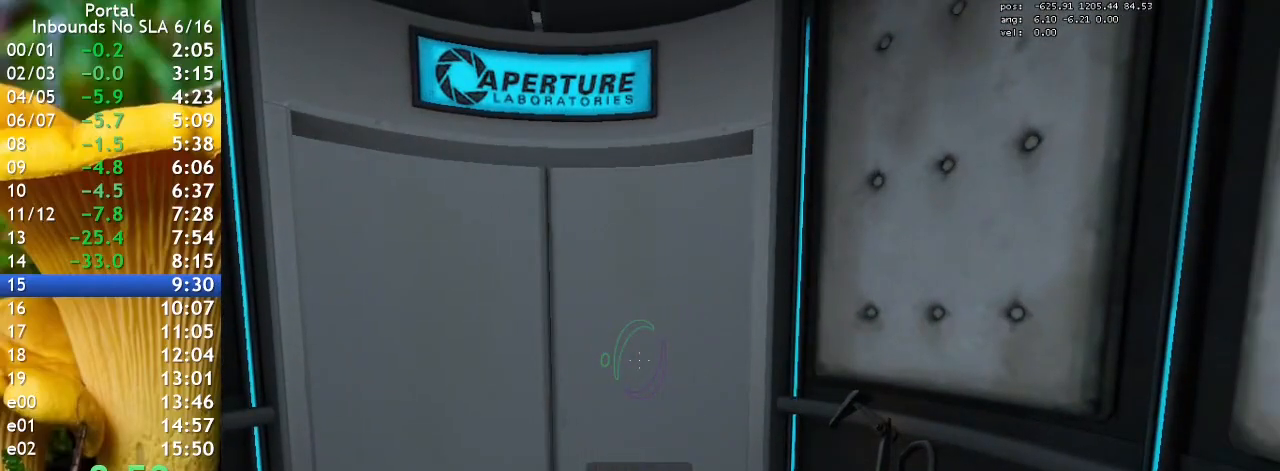
{"keys": ["s"], "events": []}
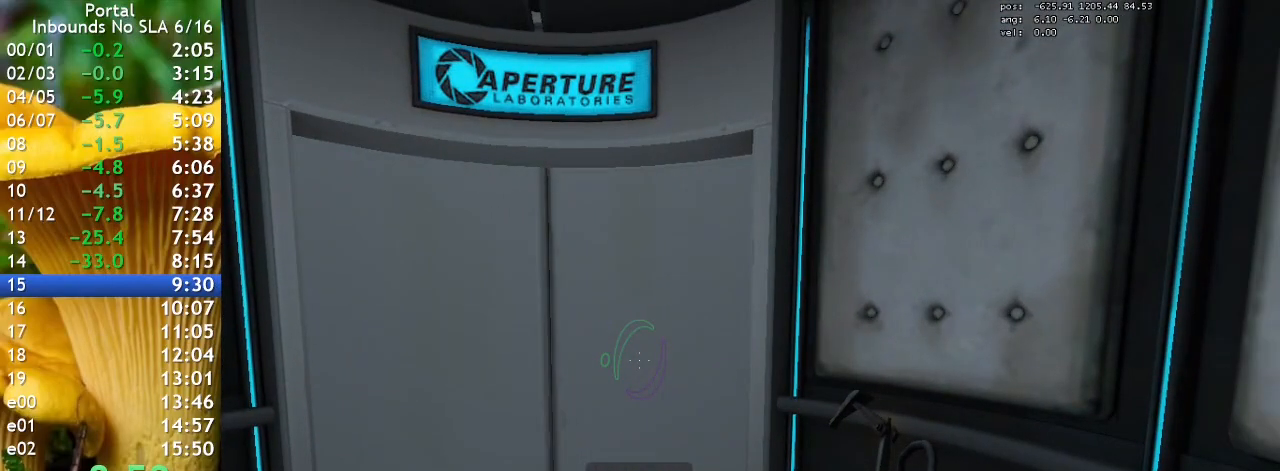
{"keys": [], "events": [[67, "s", "up"]]}